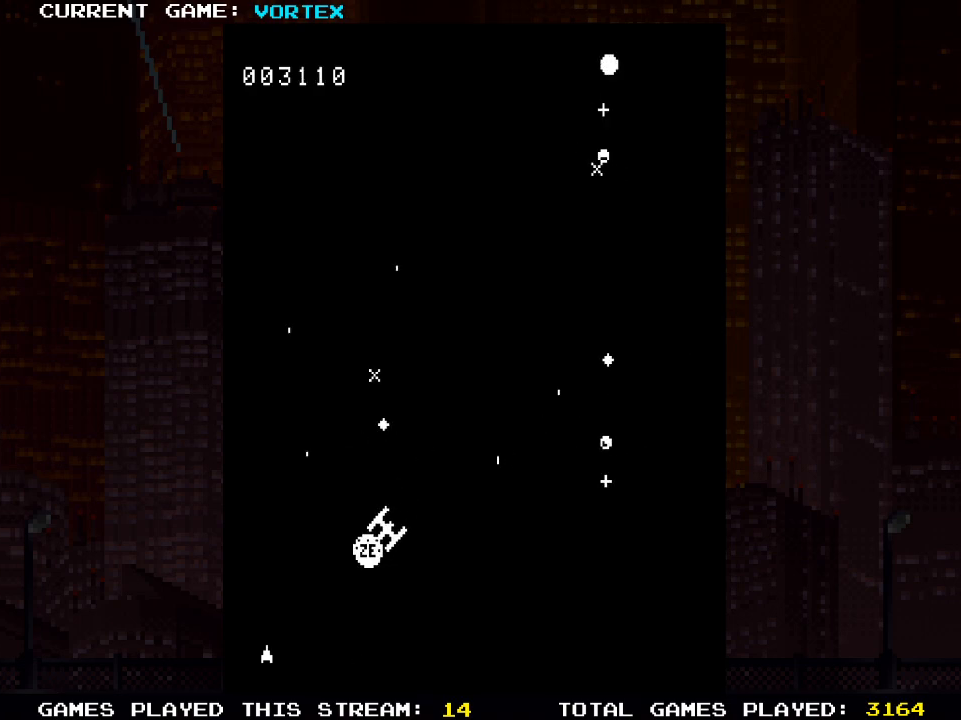
Gameplay with a controller (PlayStation layout); each line is a JSON object with the inputs held at the frame after it. "events" lists button and stick changes between this image and that frame as [ms after this image, input, new state], when the widget could be followed in between.
{"buttons": ["SQUARE"], "left_stick": "center", "right_stick": "center", "events": [[50, "SQUARE", "down"], [133, "SQUARE", "up"], [233, "DPAD_LEFT", "up"], [250, "SQUARE", "down"], [317, "SQUARE", "up"], [417, "SQUARE", "down"]]}
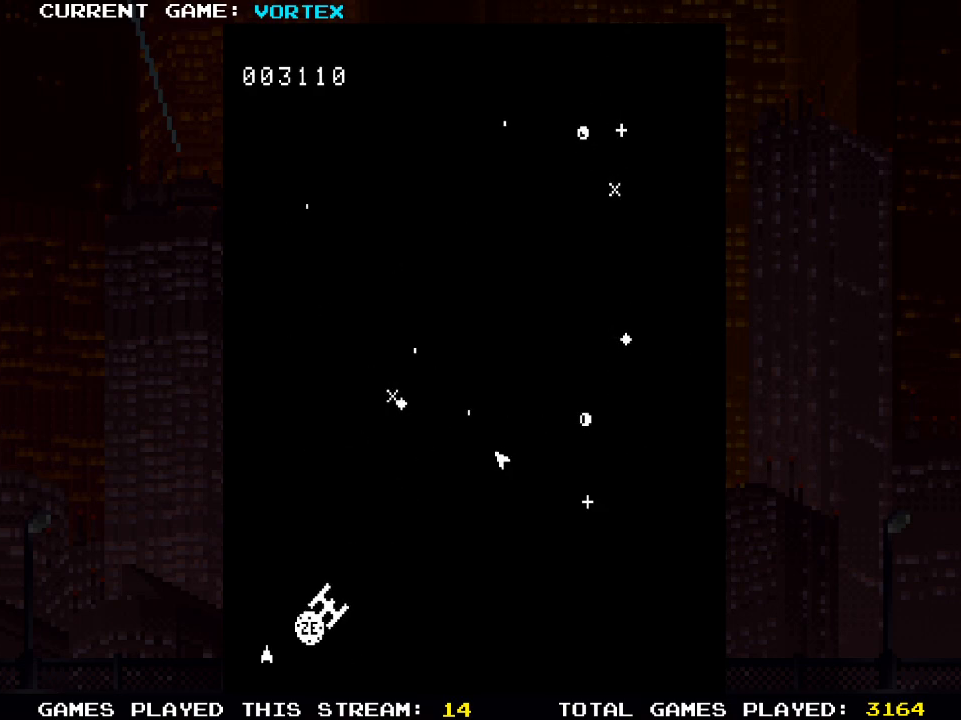
{"buttons": ["SQUARE", "DPAD_LEFT"], "left_stick": "center", "right_stick": "center", "events": [[17, "SQUARE", "up"], [117, "SQUARE", "down"], [200, "SQUARE", "up"], [317, "SQUARE", "down"], [333, "DPAD_LEFT", "down"], [350, "DPAD_LEFT", "up"], [367, "SQUARE", "up"], [467, "SQUARE", "down"], [483, "DPAD_LEFT", "down"]]}
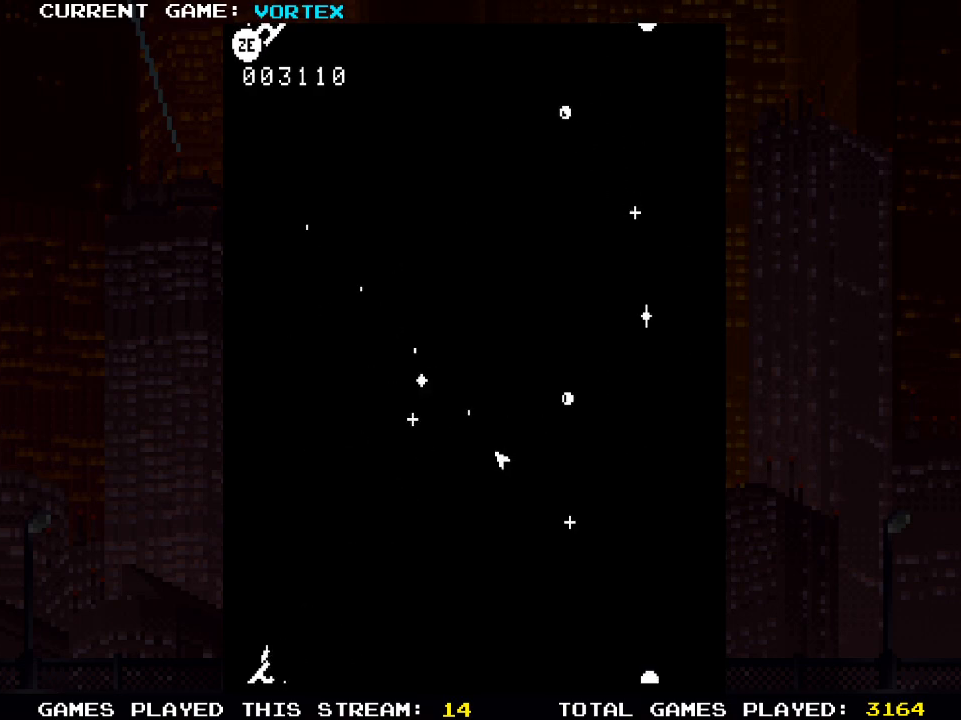
{"buttons": ["DPAD_LEFT"], "left_stick": "center", "right_stick": "center", "events": [[33, "SQUARE", "up"], [117, "DPAD_LEFT", "up"], [133, "SQUARE", "down"], [217, "SQUARE", "up"], [317, "SQUARE", "down"], [400, "SQUARE", "up"], [483, "DPAD_LEFT", "down"]]}
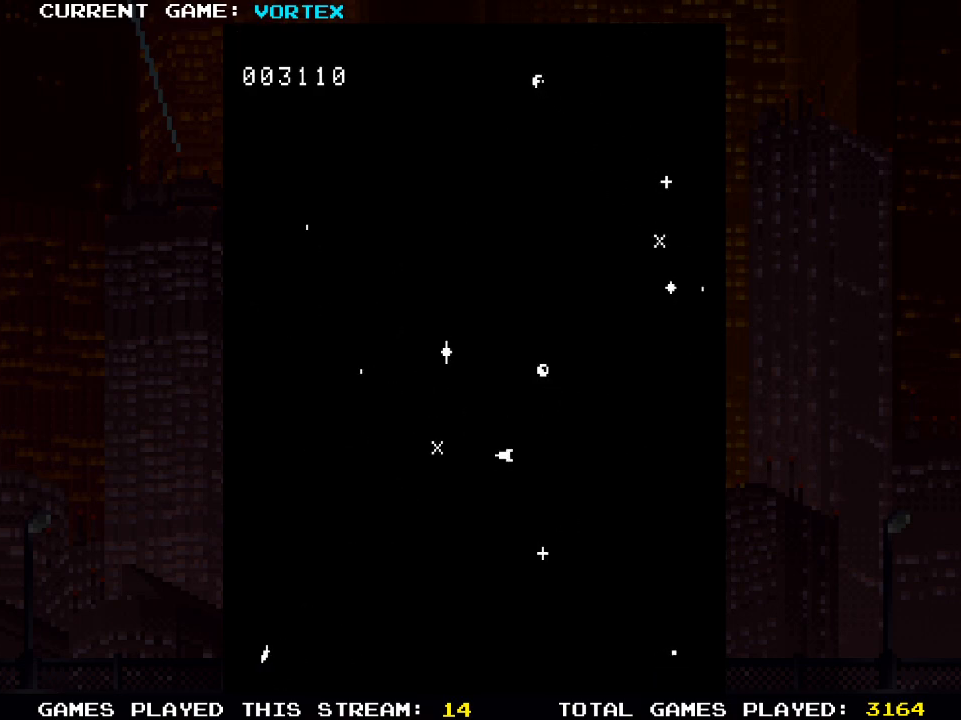
{"buttons": ["SQUARE"], "left_stick": "center", "right_stick": "center", "events": [[100, "SQUARE", "down"], [150, "DPAD_LEFT", "up"], [167, "SQUARE", "up"], [283, "SQUARE", "down"], [333, "SQUARE", "up"], [467, "SQUARE", "down"]]}
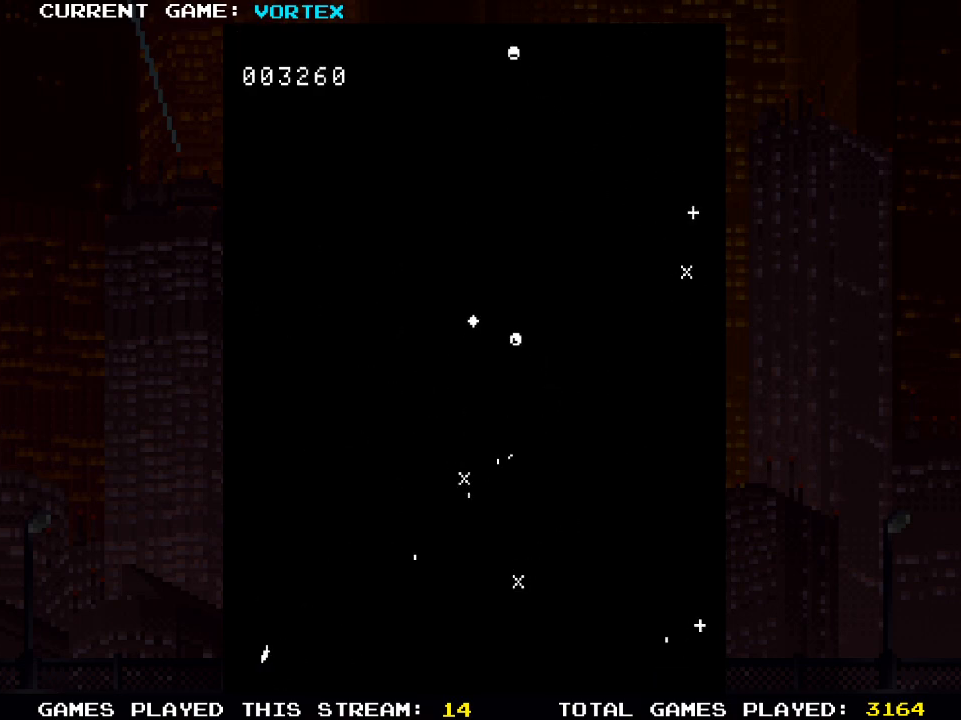
{"buttons": ["SQUARE", "DPAD_RIGHT"], "left_stick": "center", "right_stick": "center", "events": [[33, "SQUARE", "up"], [133, "SQUARE", "down"], [200, "DPAD_RIGHT", "down"], [217, "SQUARE", "up"], [317, "SQUARE", "down"], [383, "SQUARE", "up"], [500, "SQUARE", "down"]]}
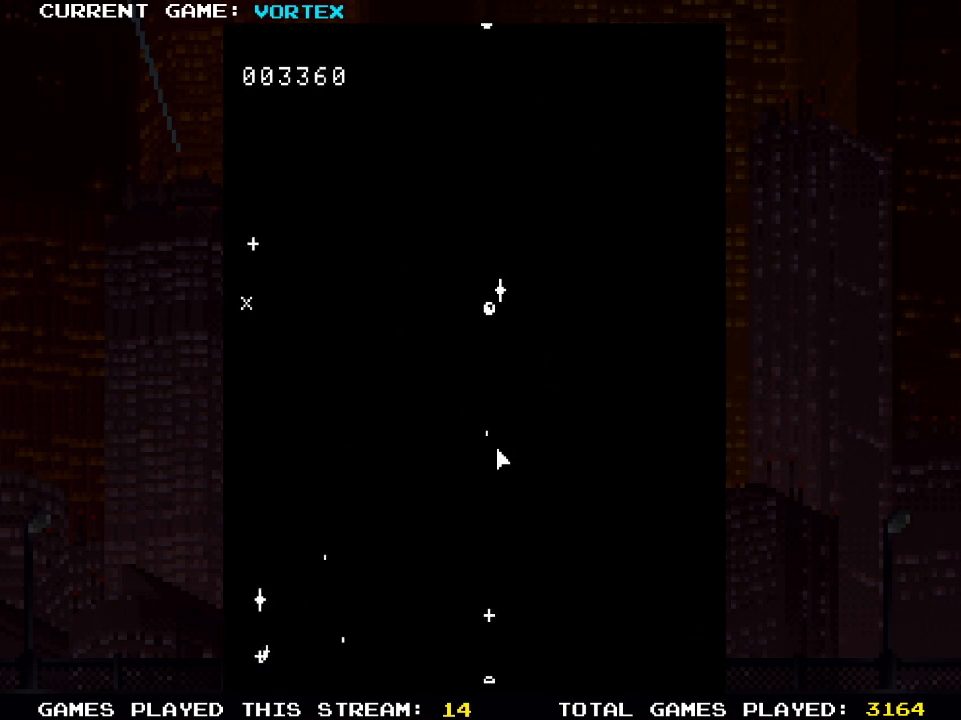
{"buttons": ["DPAD_LEFT"], "left_stick": "center", "right_stick": "center", "events": [[83, "SQUARE", "up"], [150, "DPAD_RIGHT", "up"], [183, "SQUARE", "down"], [267, "SQUARE", "up"], [367, "SQUARE", "down"], [450, "DPAD_LEFT", "down"], [450, "SQUARE", "up"]]}
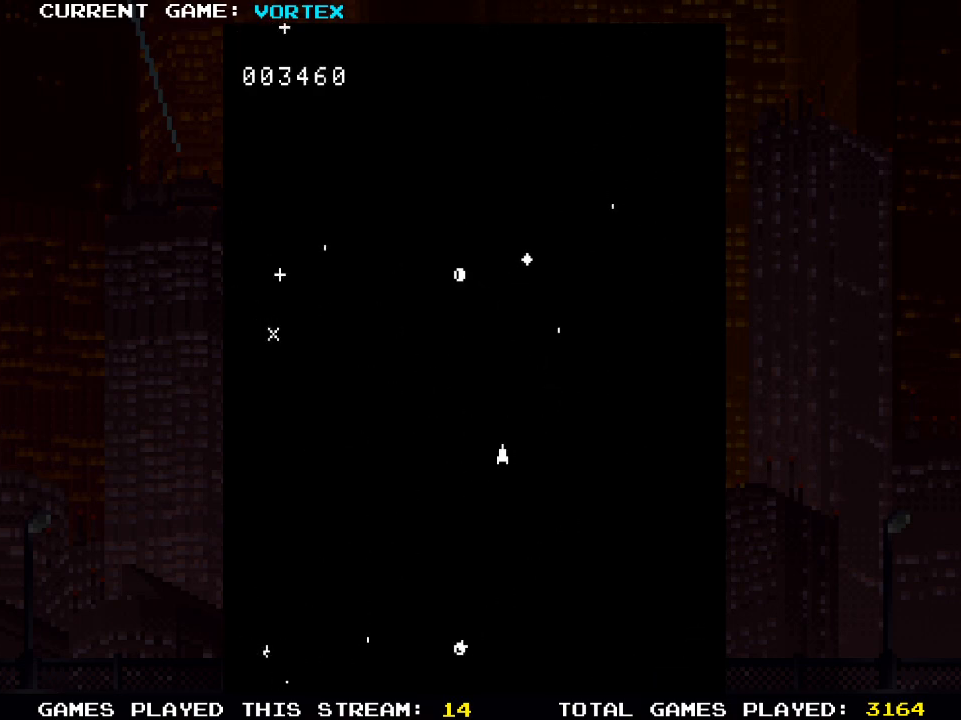
{"buttons": [], "left_stick": "center", "right_stick": "center", "events": [[50, "SQUARE", "down"], [117, "SQUARE", "up"], [333, "DPAD_LEFT", "up"], [333, "SQUARE", "down"], [400, "SQUARE", "up"]]}
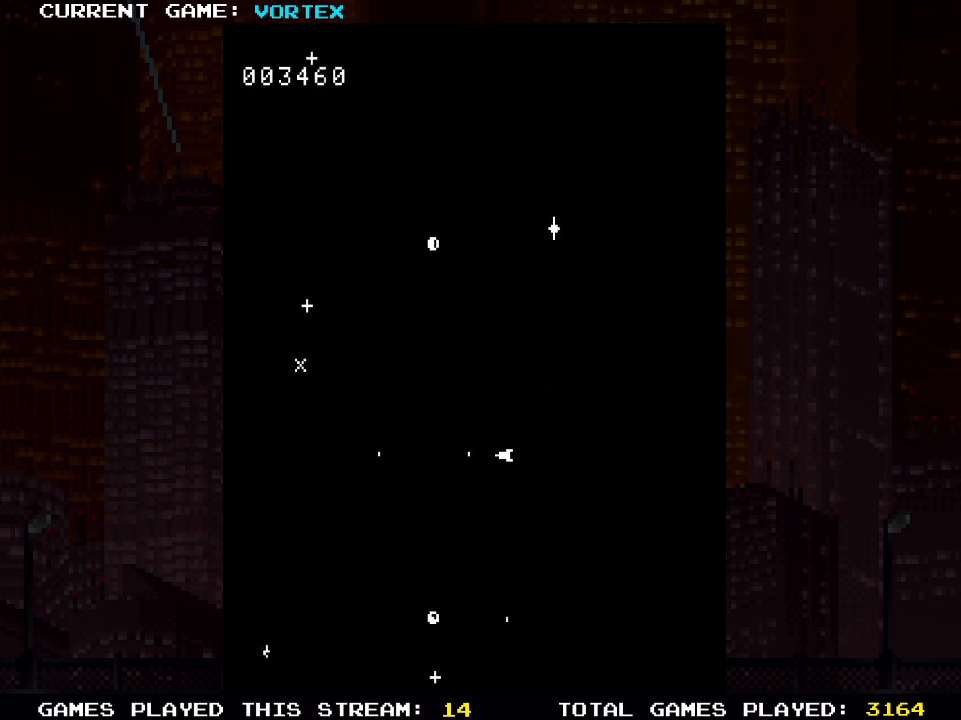
{"buttons": ["SQUARE"], "left_stick": "center", "right_stick": "center", "events": [[17, "SQUARE", "down"], [83, "SQUARE", "up"], [183, "DPAD_RIGHT", "down"], [283, "SQUARE", "down"], [300, "DPAD_RIGHT", "up"], [367, "SQUARE", "up"], [483, "SQUARE", "down"]]}
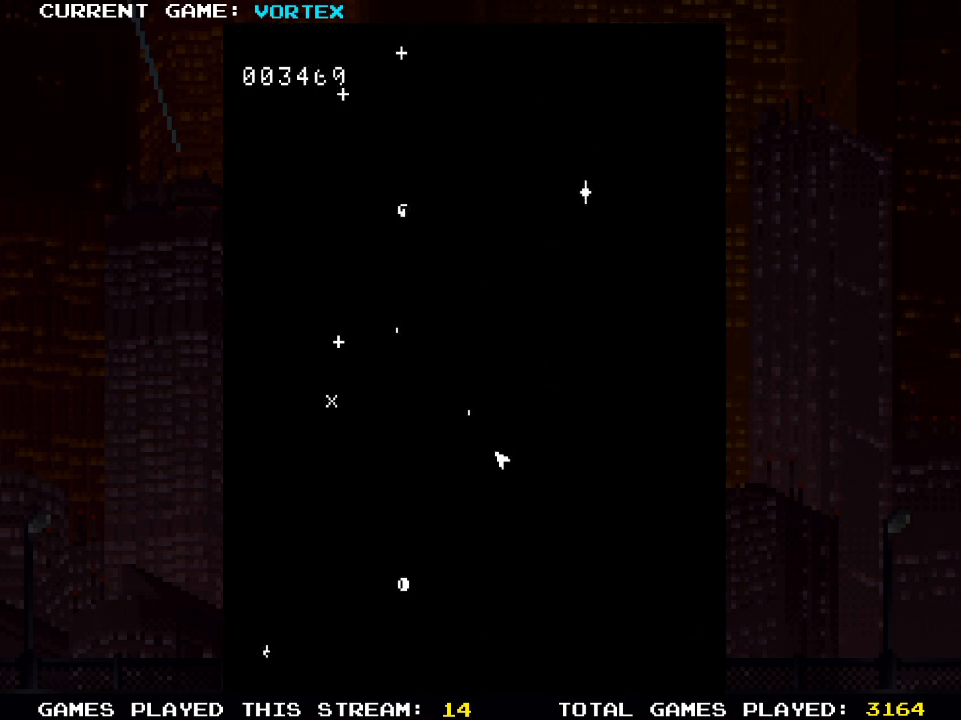
{"buttons": [], "left_stick": "center", "right_stick": "center", "events": [[67, "SQUARE", "up"], [117, "DPAD_LEFT", "down"], [200, "SQUARE", "down"], [217, "DPAD_LEFT", "up"], [267, "SQUARE", "up"], [383, "SQUARE", "down"], [433, "SQUARE", "up"]]}
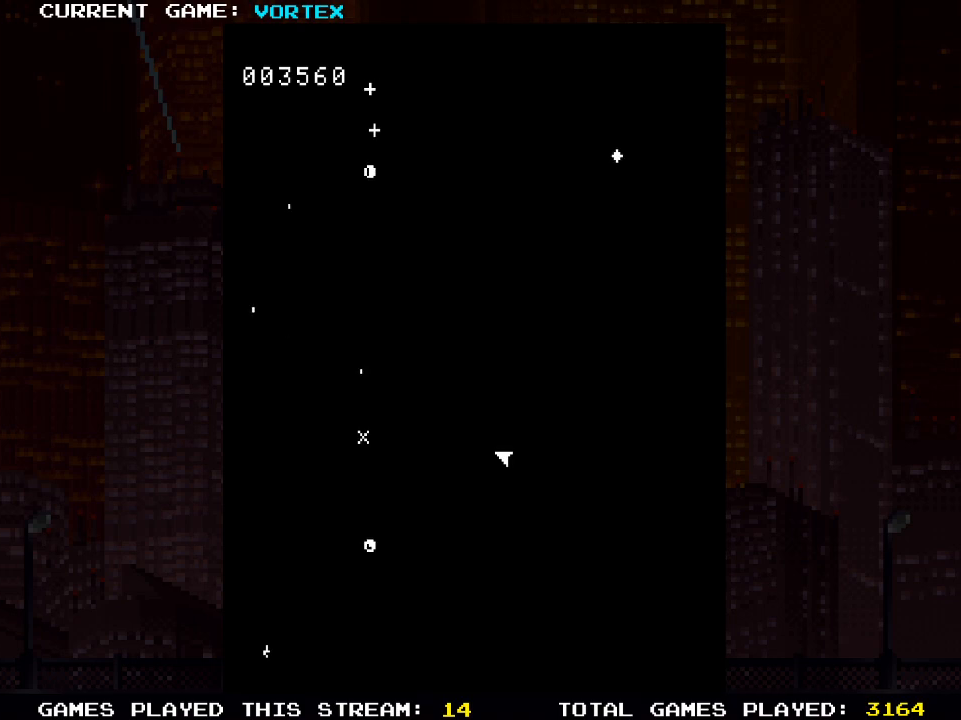
{"buttons": ["SQUARE"], "left_stick": "center", "right_stick": "center", "events": [[67, "SQUARE", "down"], [133, "SQUARE", "up"], [183, "DPAD_LEFT", "down"], [317, "SQUARE", "down"], [333, "DPAD_LEFT", "up"], [400, "SQUARE", "up"], [500, "SQUARE", "down"]]}
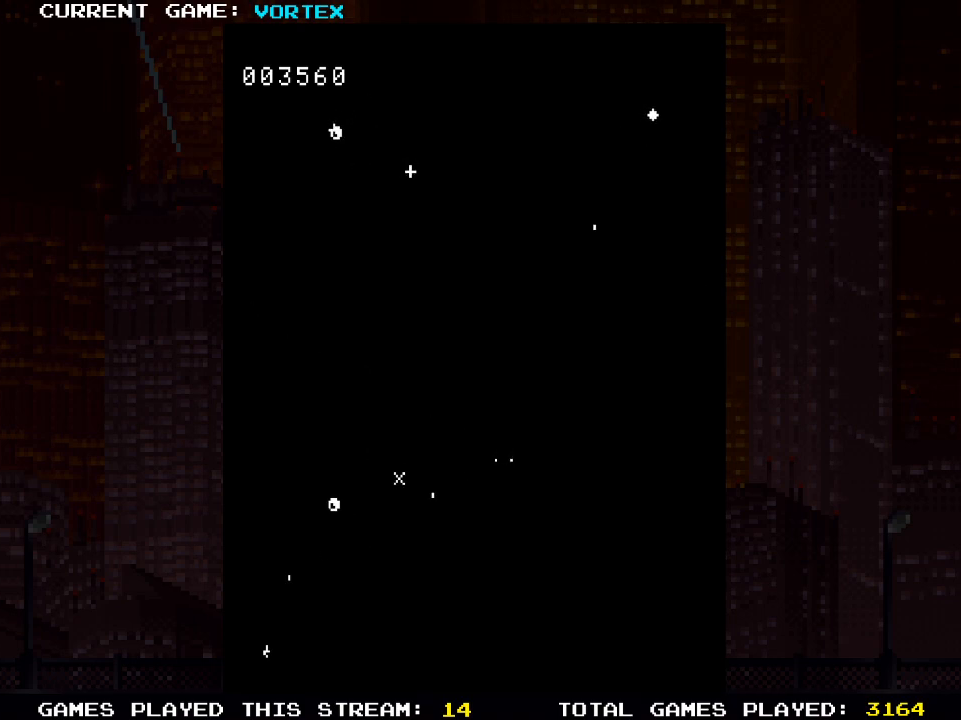
{"buttons": ["DPAD_RIGHT"], "left_stick": "center", "right_stick": "center", "events": [[50, "SQUARE", "up"], [167, "SQUARE", "down"], [233, "SQUARE", "up"], [350, "DPAD_RIGHT", "down"], [350, "SQUARE", "down"], [400, "SQUARE", "up"]]}
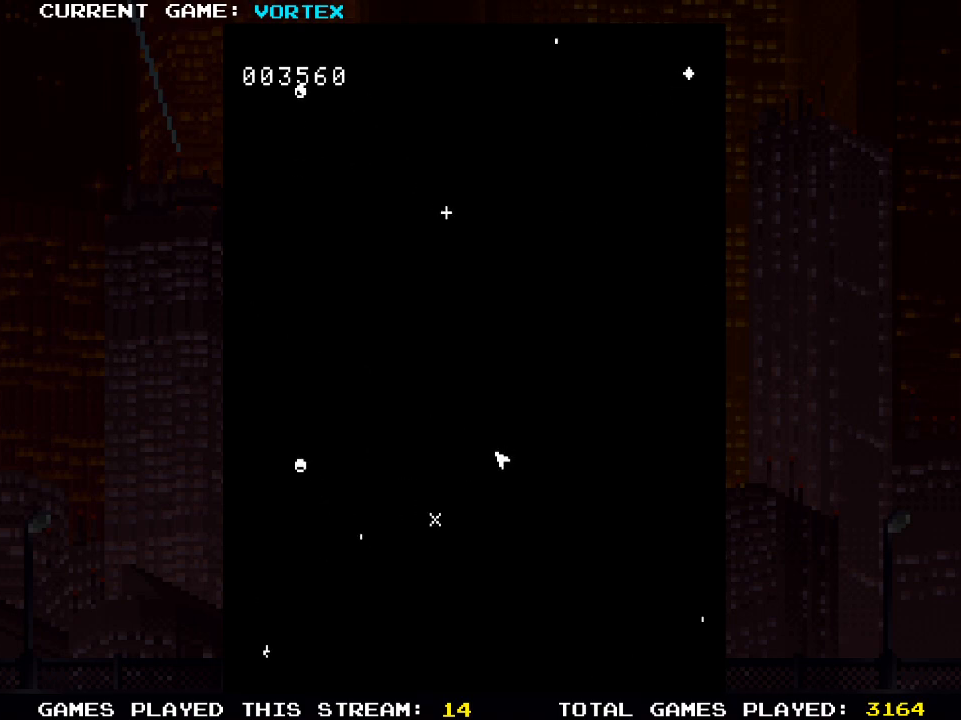
{"buttons": [], "left_stick": "center", "right_stick": "center", "events": [[50, "SQUARE", "down"], [133, "SQUARE", "up"], [250, "DPAD_RIGHT", "up"], [267, "SQUARE", "down"], [350, "SQUARE", "up"]]}
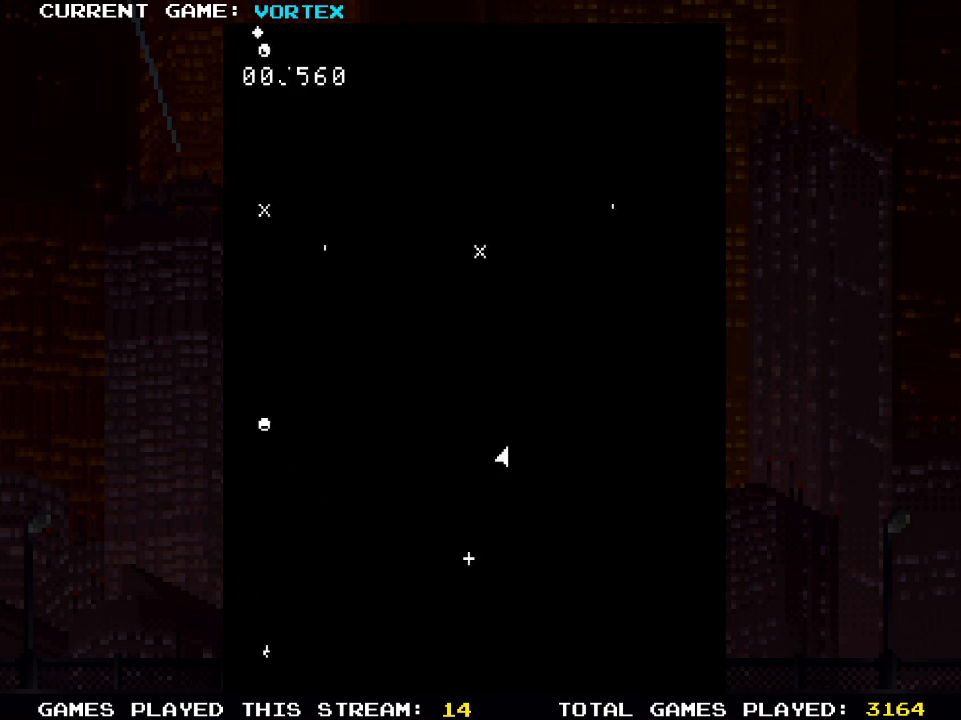
{"buttons": [], "left_stick": "center", "right_stick": "center", "events": [[83, "SQUARE", "down"], [150, "SQUARE", "up"], [367, "SQUARE", "down"], [417, "SQUARE", "up"]]}
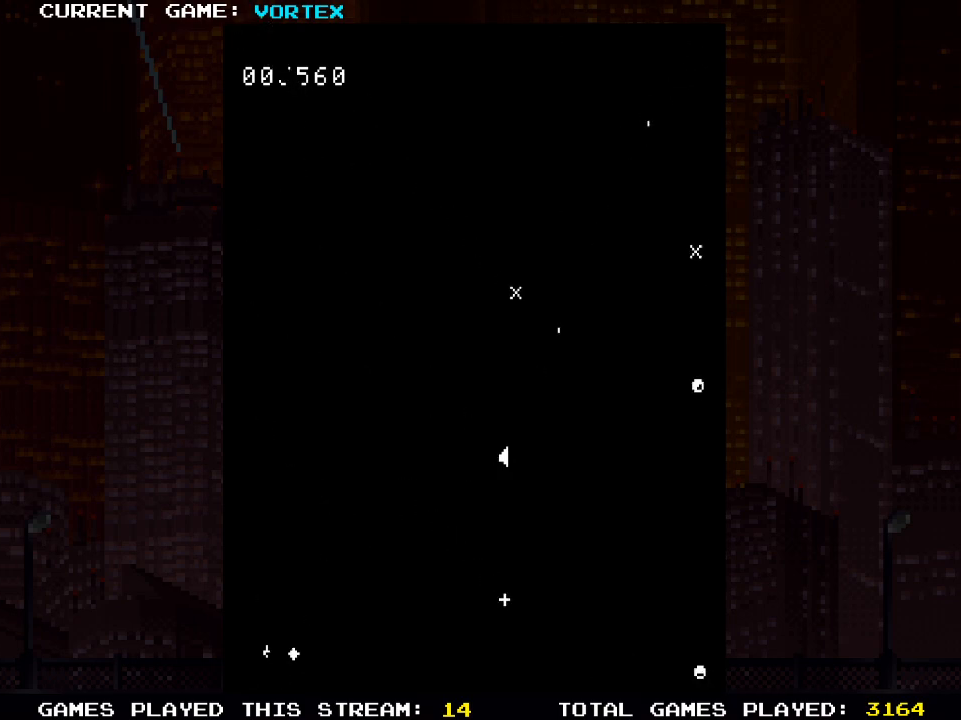
{"buttons": ["SQUARE"], "left_stick": "center", "right_stick": "center", "events": [[67, "SQUARE", "down"], [133, "SQUARE", "up"], [267, "SQUARE", "down"], [333, "SQUARE", "up"], [450, "SQUARE", "down"]]}
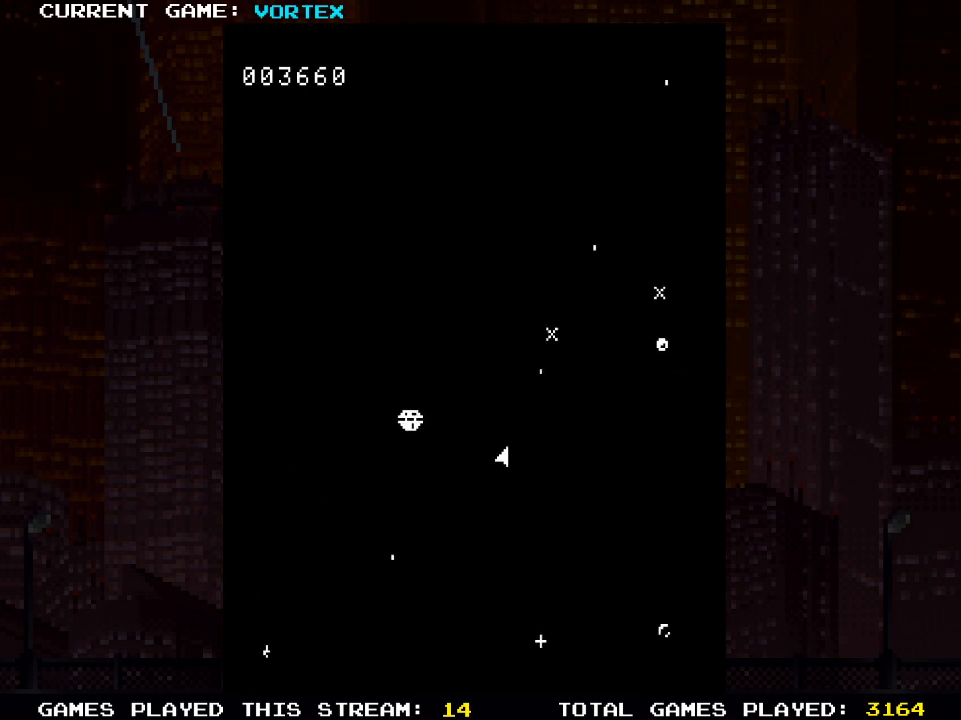
{"buttons": ["SQUARE"], "left_stick": "center", "right_stick": "center", "events": [[17, "SQUARE", "up"], [50, "DPAD_RIGHT", "down"], [117, "DPAD_RIGHT", "up"], [133, "SQUARE", "down"], [183, "SQUARE", "up"], [300, "SQUARE", "down"], [367, "SQUARE", "up"], [467, "SQUARE", "down"]]}
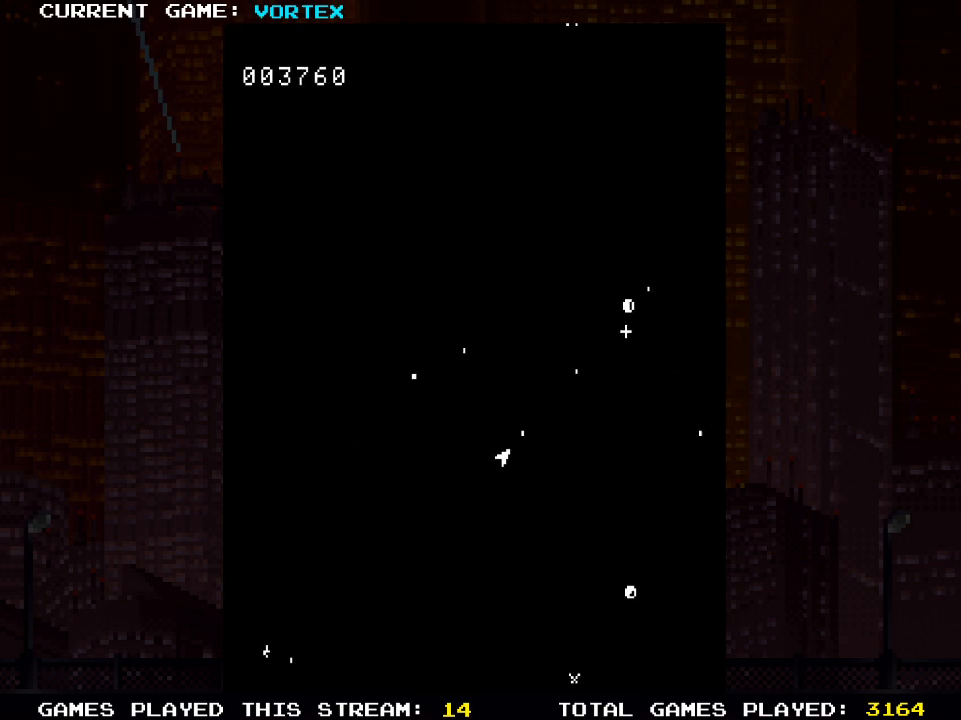
{"buttons": ["SQUARE"], "left_stick": "center", "right_stick": "center", "events": [[33, "SQUARE", "up"], [117, "DPAD_LEFT", "down"], [133, "SQUARE", "down"], [200, "SQUARE", "up"], [317, "DPAD_LEFT", "up"], [317, "SQUARE", "down"], [383, "SQUARE", "up"], [500, "SQUARE", "down"]]}
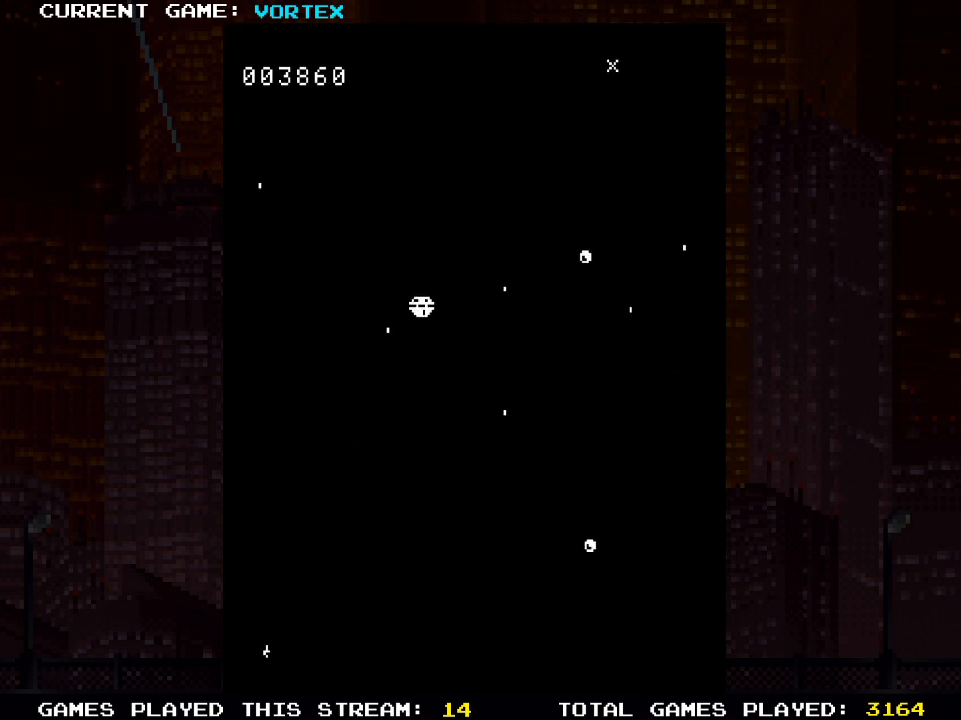
{"buttons": ["SQUARE"], "left_stick": "center", "right_stick": "center", "events": []}
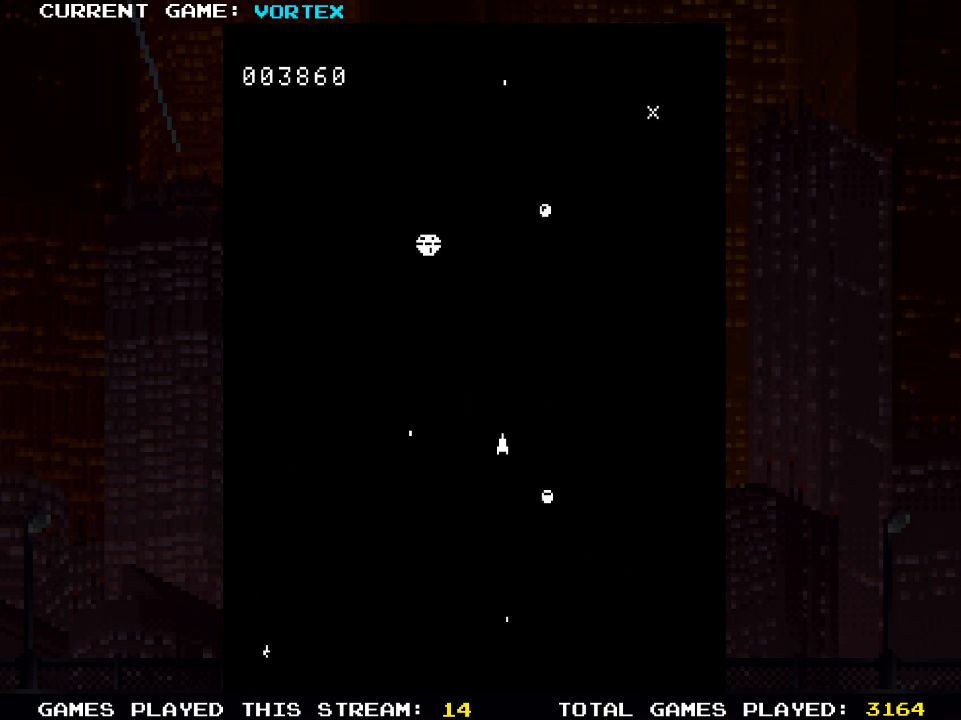
{"buttons": ["SQUARE", "DPAD_LEFT"], "left_stick": "center", "right_stick": "center", "events": [[433, "DPAD_LEFT", "down"]]}
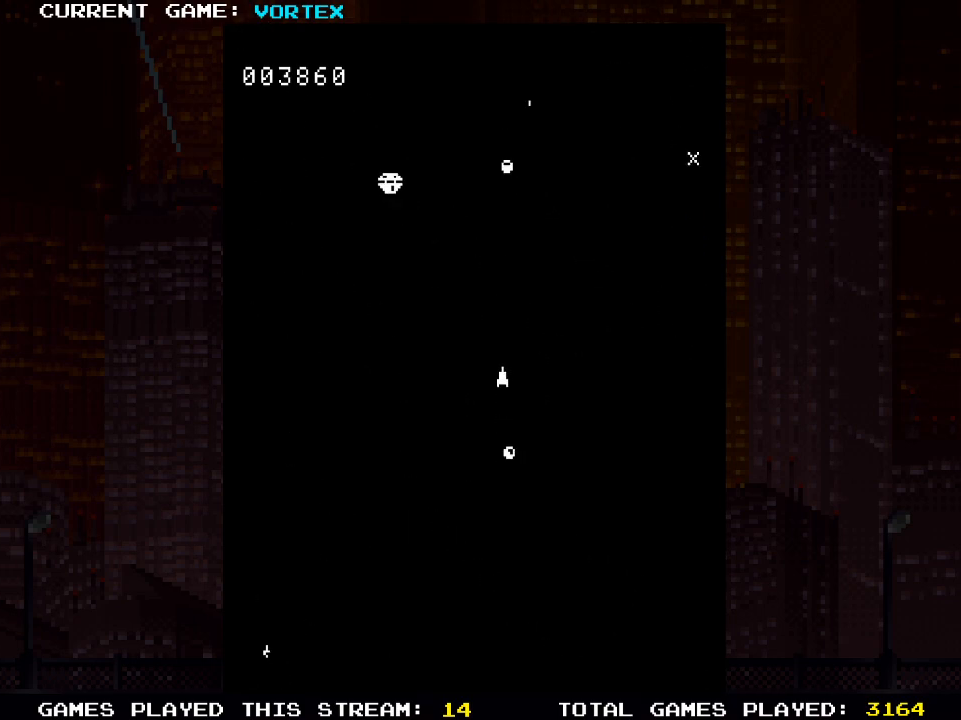
{"buttons": [], "left_stick": "center", "right_stick": "center", "events": [[17, "SQUARE", "up"], [150, "SQUARE", "down"], [233, "SQUARE", "up"], [333, "DPAD_LEFT", "up"], [367, "SQUARE", "down"], [400, "SQUARE", "up"]]}
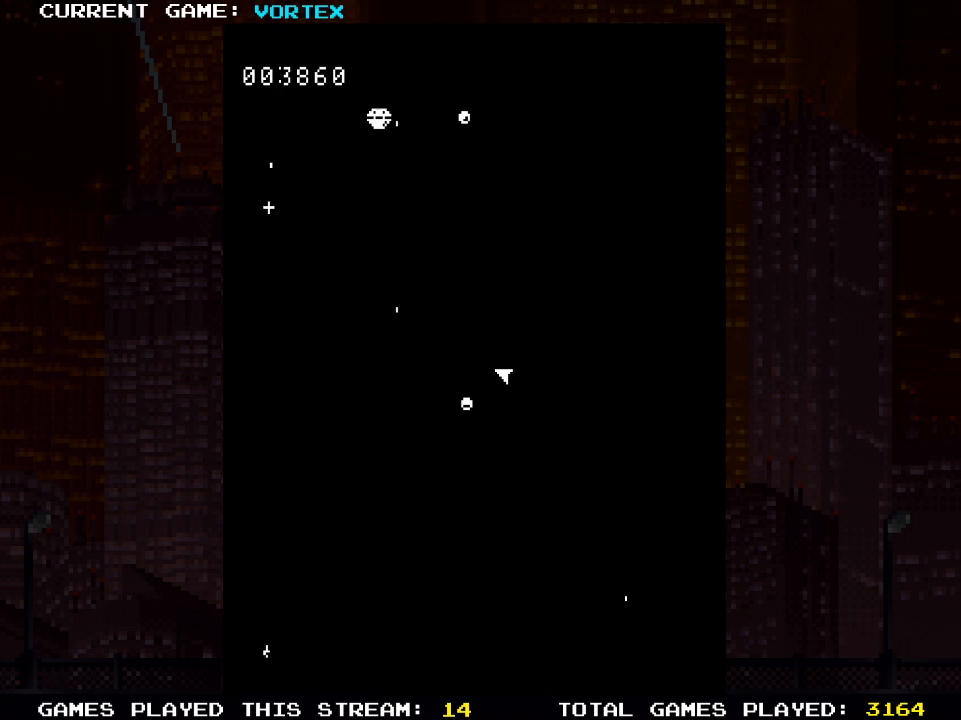
{"buttons": [], "left_stick": "center", "right_stick": "center", "events": [[33, "SQUARE", "down"], [83, "SQUARE", "up"], [217, "SQUARE", "down"], [283, "SQUARE", "up"], [400, "SQUARE", "down"], [467, "SQUARE", "up"]]}
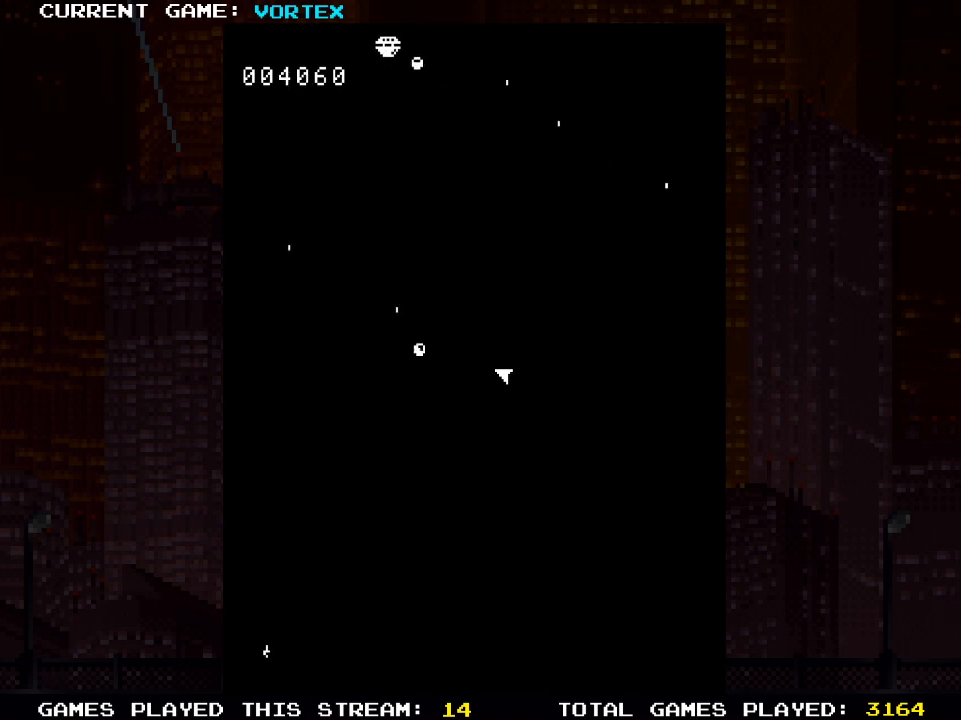
{"buttons": [], "left_stick": "center", "right_stick": "center", "events": [[83, "SQUARE", "down"], [167, "SQUARE", "up"], [267, "SQUARE", "down"], [333, "SQUARE", "up"], [433, "SQUARE", "down"], [500, "SQUARE", "up"]]}
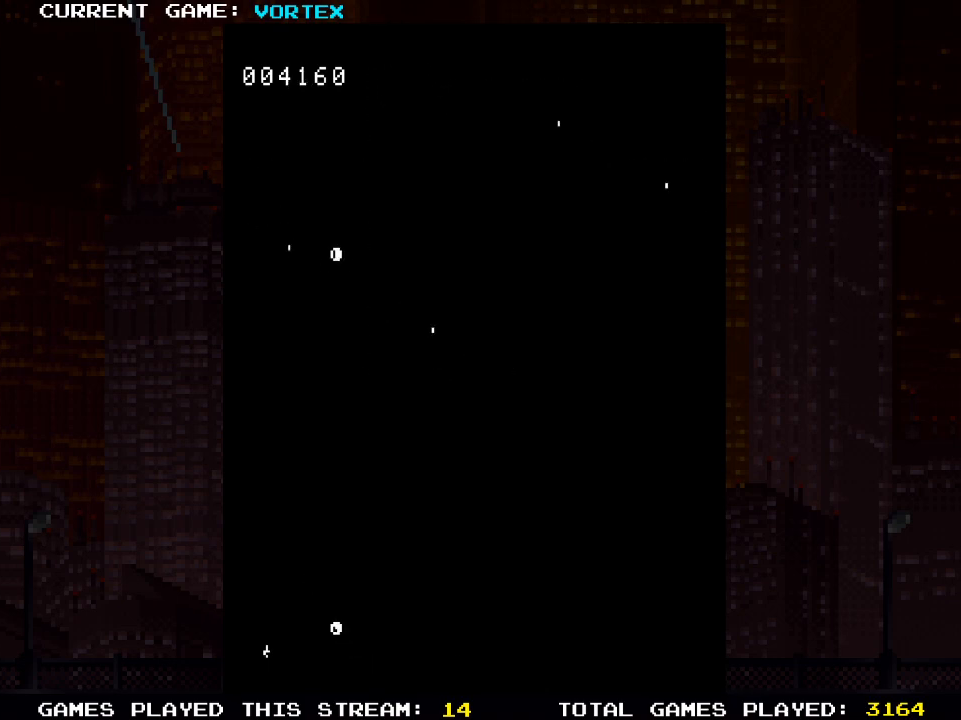
{"buttons": ["DPAD_LEFT"], "left_stick": "center", "right_stick": "center", "events": [[83, "DPAD_LEFT", "down"], [133, "SQUARE", "down"], [200, "SQUARE", "up"], [300, "DPAD_LEFT", "up"], [333, "SQUARE", "down"], [400, "DPAD_LEFT", "down"], [400, "SQUARE", "up"]]}
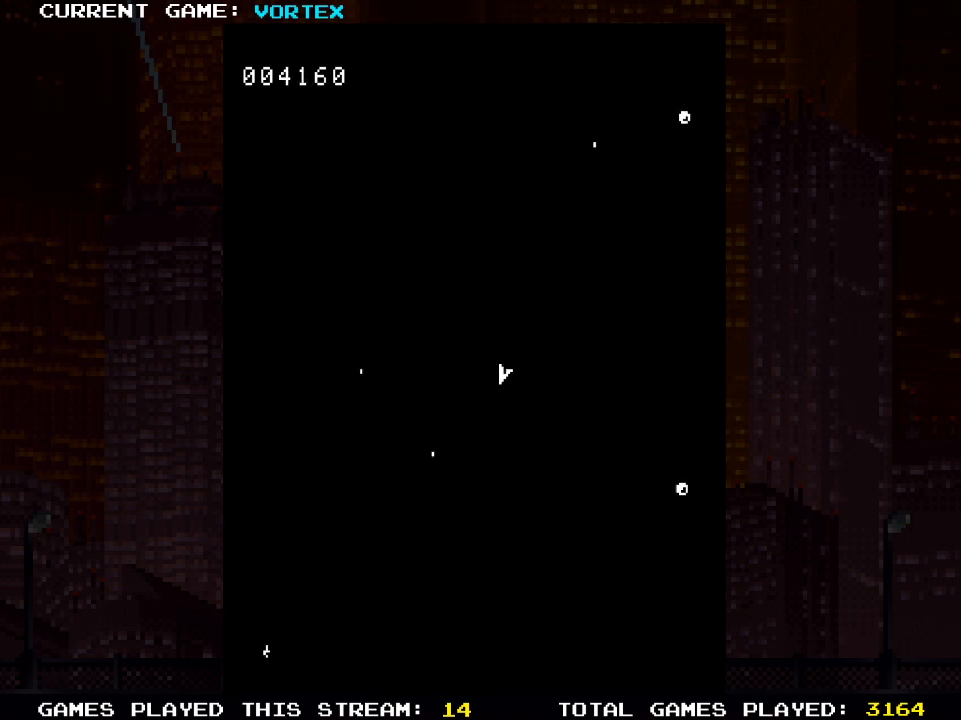
{"buttons": ["DPAD_LEFT"], "left_stick": "center", "right_stick": "center", "events": [[17, "SQUARE", "down"], [83, "SQUARE", "up"], [200, "SQUARE", "down"], [267, "SQUARE", "up"], [383, "SQUARE", "down"], [450, "SQUARE", "up"]]}
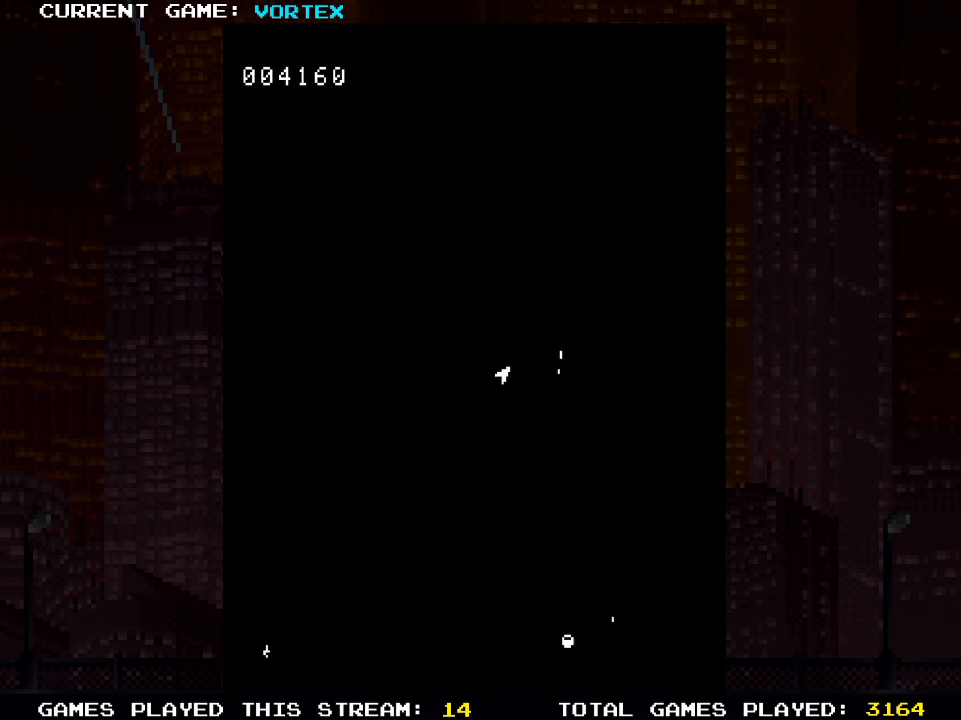
{"buttons": [], "left_stick": "center", "right_stick": "center", "events": [[33, "SQUARE", "down"], [117, "SQUARE", "up"], [167, "DPAD_LEFT", "up"], [217, "SQUARE", "down"], [283, "SQUARE", "up"], [333, "DPAD_LEFT", "down"], [417, "SQUARE", "down"], [483, "SQUARE", "up"], [500, "DPAD_LEFT", "up"]]}
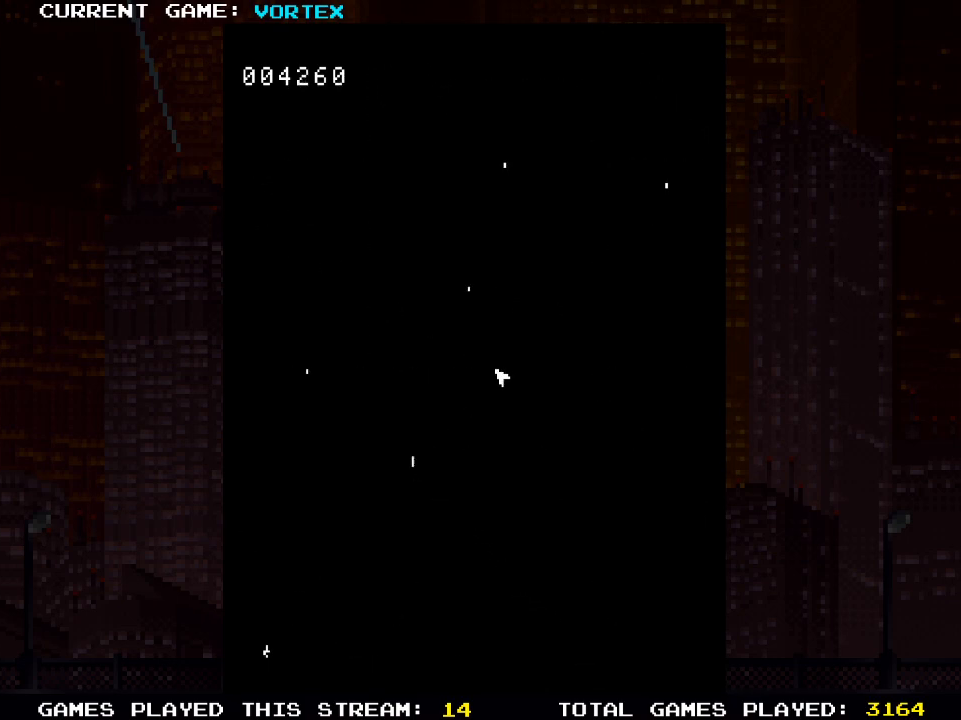
{"buttons": ["SQUARE", "DPAD_RIGHT"], "left_stick": "center", "right_stick": "center", "events": [[133, "SQUARE", "down"], [183, "SQUARE", "up"], [300, "SQUARE", "down"], [350, "DPAD_RIGHT", "down"], [383, "SQUARE", "up"], [500, "SQUARE", "down"]]}
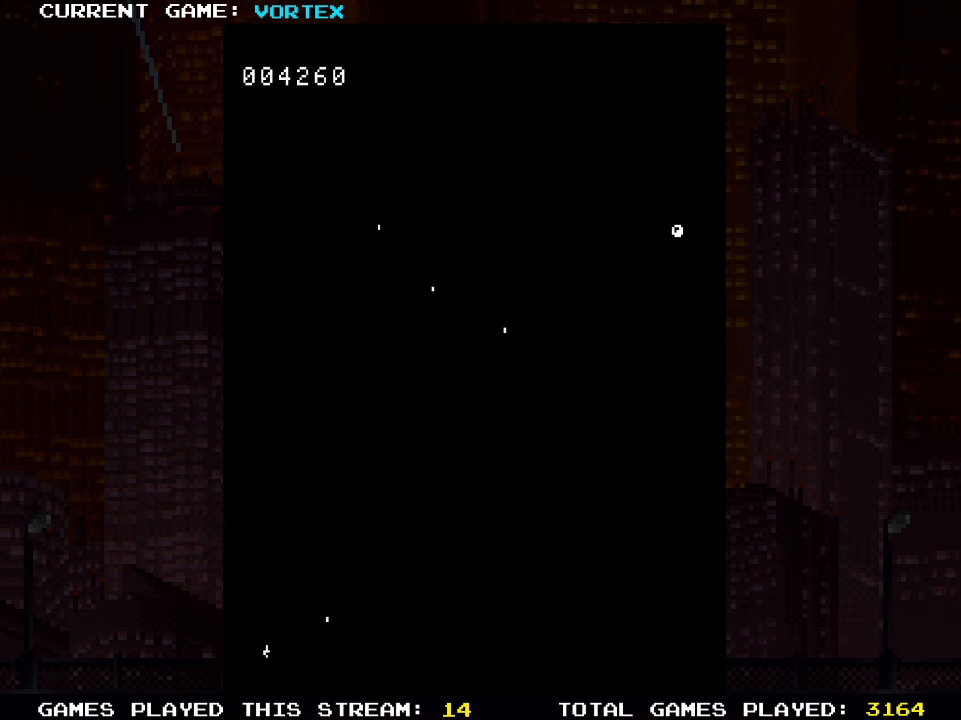
{"buttons": ["DPAD_LEFT"], "left_stick": "center", "right_stick": "center", "events": [[50, "DPAD_RIGHT", "up"], [83, "SQUARE", "up"], [183, "SQUARE", "down"], [267, "SQUARE", "up"], [367, "SQUARE", "down"], [433, "DPAD_LEFT", "down"], [450, "SQUARE", "up"]]}
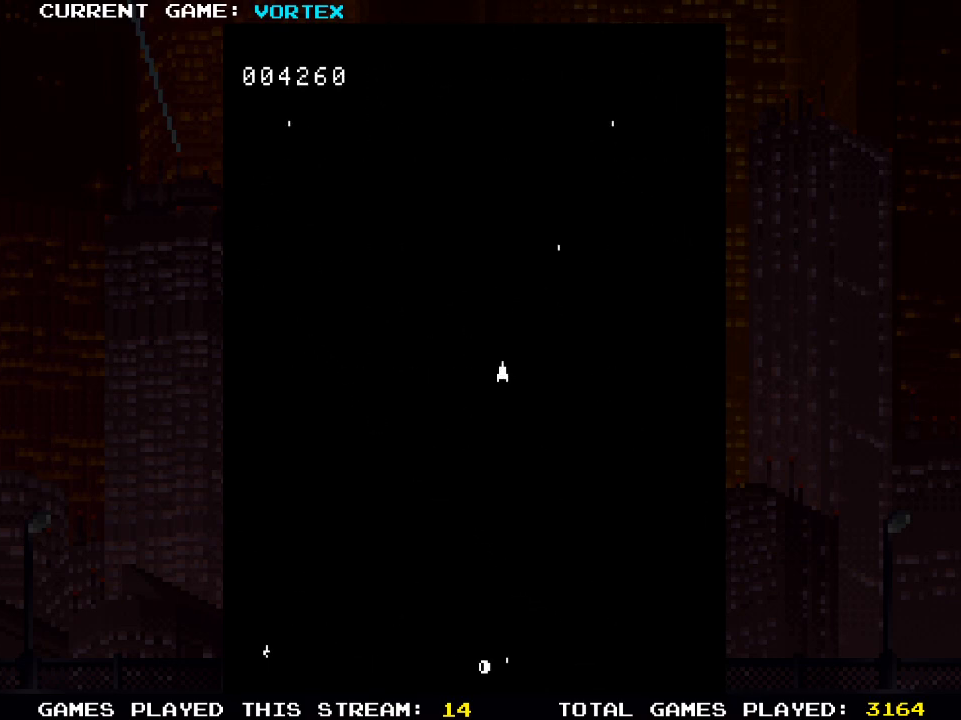
{"buttons": ["SQUARE"], "left_stick": "center", "right_stick": "center", "events": [[83, "SQUARE", "down"], [150, "SQUARE", "up"], [233, "DPAD_LEFT", "up"], [267, "SQUARE", "down"], [333, "SQUARE", "up"], [450, "SQUARE", "down"]]}
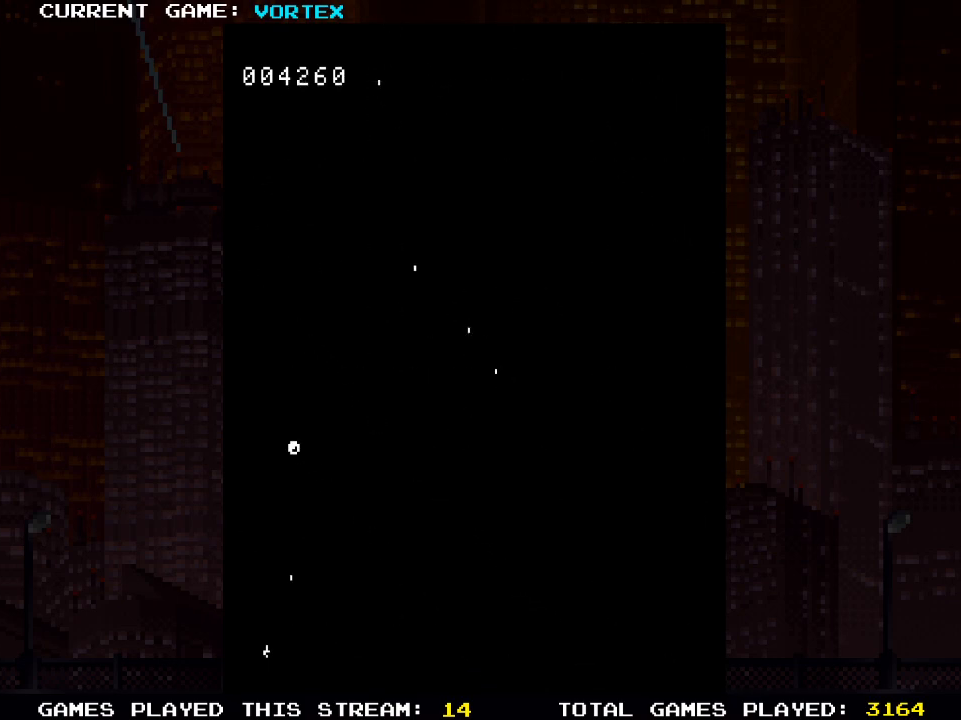
{"buttons": ["DPAD_RIGHT"], "left_stick": "center", "right_stick": "center", "events": [[33, "SQUARE", "up"], [150, "SQUARE", "down"], [217, "SQUARE", "up"], [350, "SQUARE", "down"], [383, "DPAD_RIGHT", "down"], [400, "SQUARE", "up"]]}